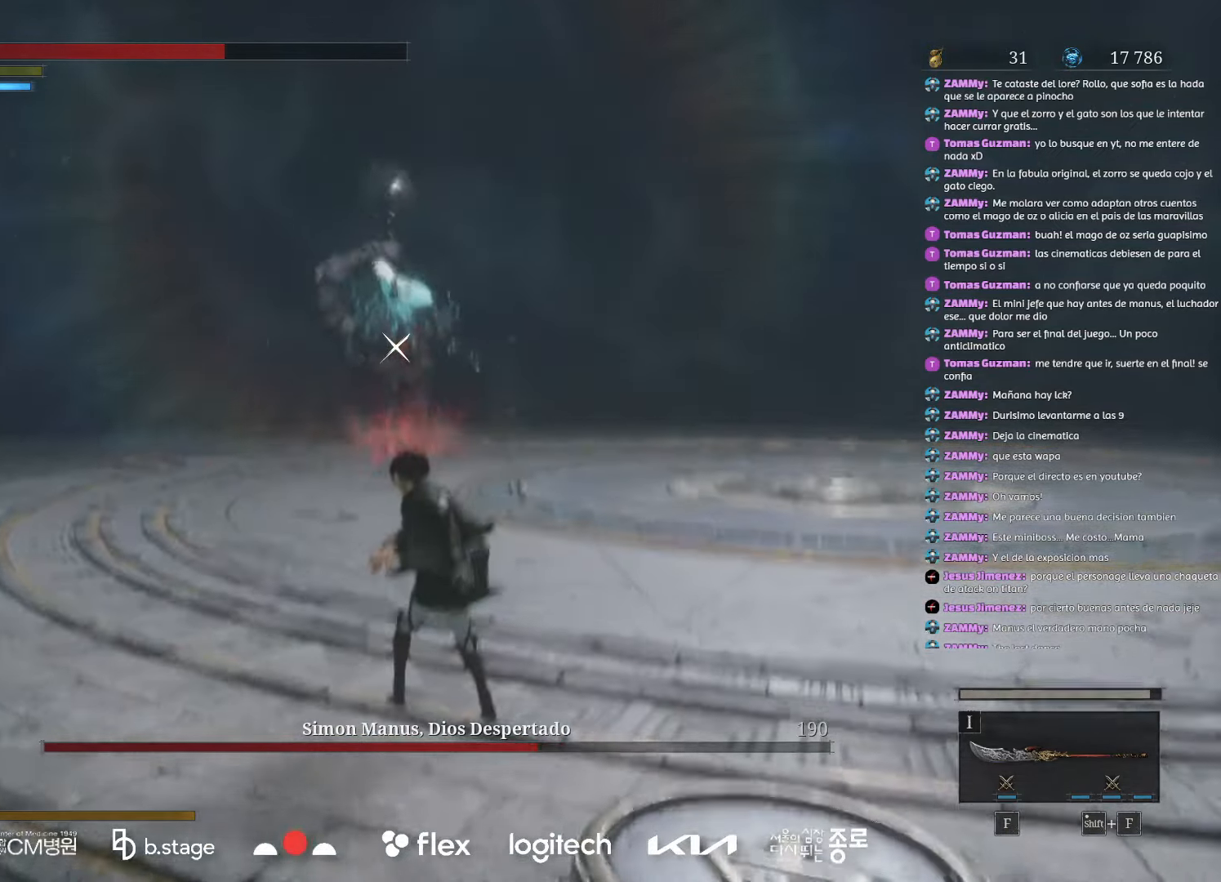
Gameplay with keyboard and mouse; each line is a JSON object with the keys and mouse buttons held at the frame after it. "events" lists presses ("down") and releases ("up") of "a", "ctrl", "d", "e", "f", "q", "r", "s", "shift", "space", "tab", "w", "mouse_left", "mouse_wheel", "mouse_right", "mouse_mb4" and "mouse_mb5" between this image and that frame as [ms after this image, input, new state], when the widget could be followed in between. "mouse_left", "mouse_wheel", "mouse_right", "mouse_mb4", "mouse_mb5" = the "left", "wheel", "right", "mb4", "mb5" buttons of the "mouse" list. No other keys are recorded. "wheel" means that the mouse wheel is clicked or scrolled. Mouse movement is not recorded.
{"keys": ["s"], "mouse": [], "events": [[67, "e", "up"], [167, "e", "down"], [267, "e", "up"], [367, "e", "down"], [483, "e", "up"]]}
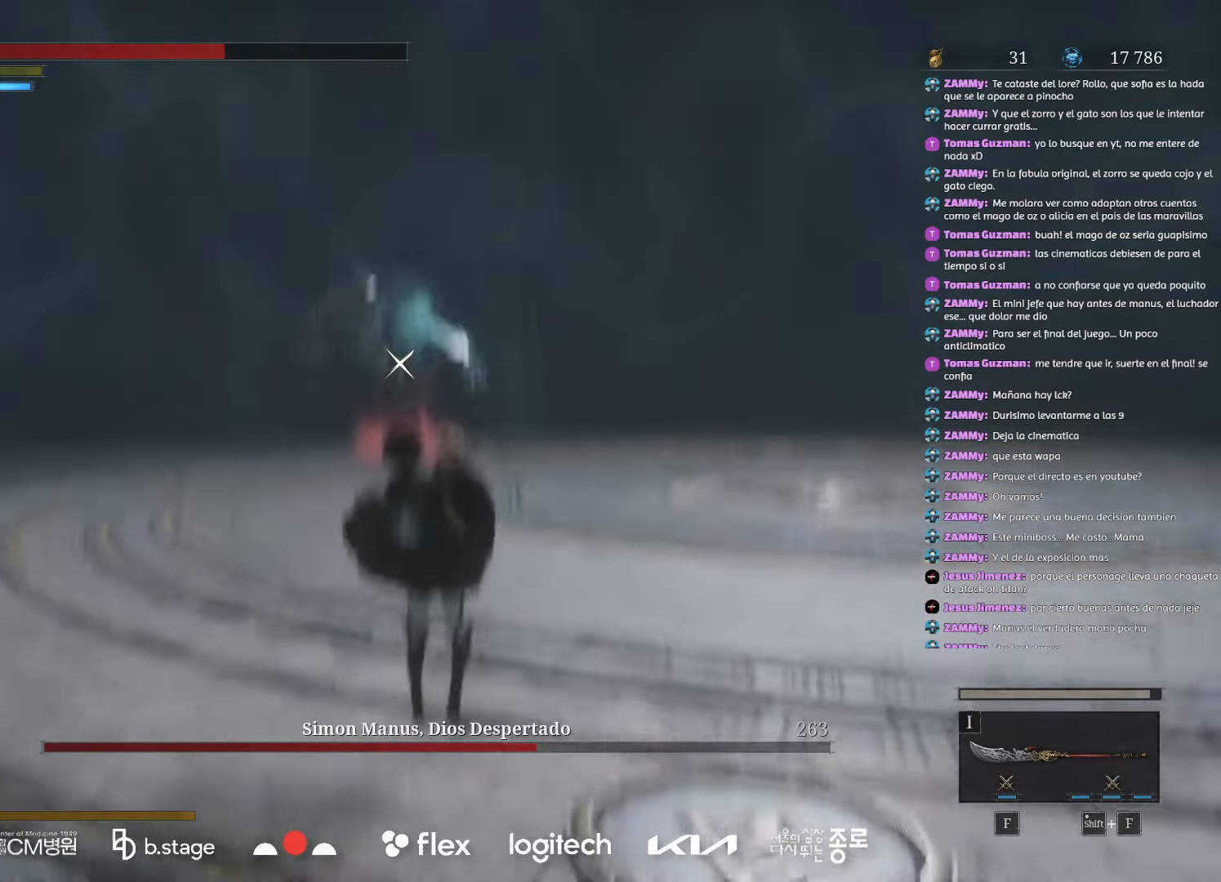
{"keys": ["e", "s"], "mouse": [], "events": [[83, "e", "down"], [200, "e", "up"], [300, "e", "down"], [417, "e", "up"], [500, "e", "down"]]}
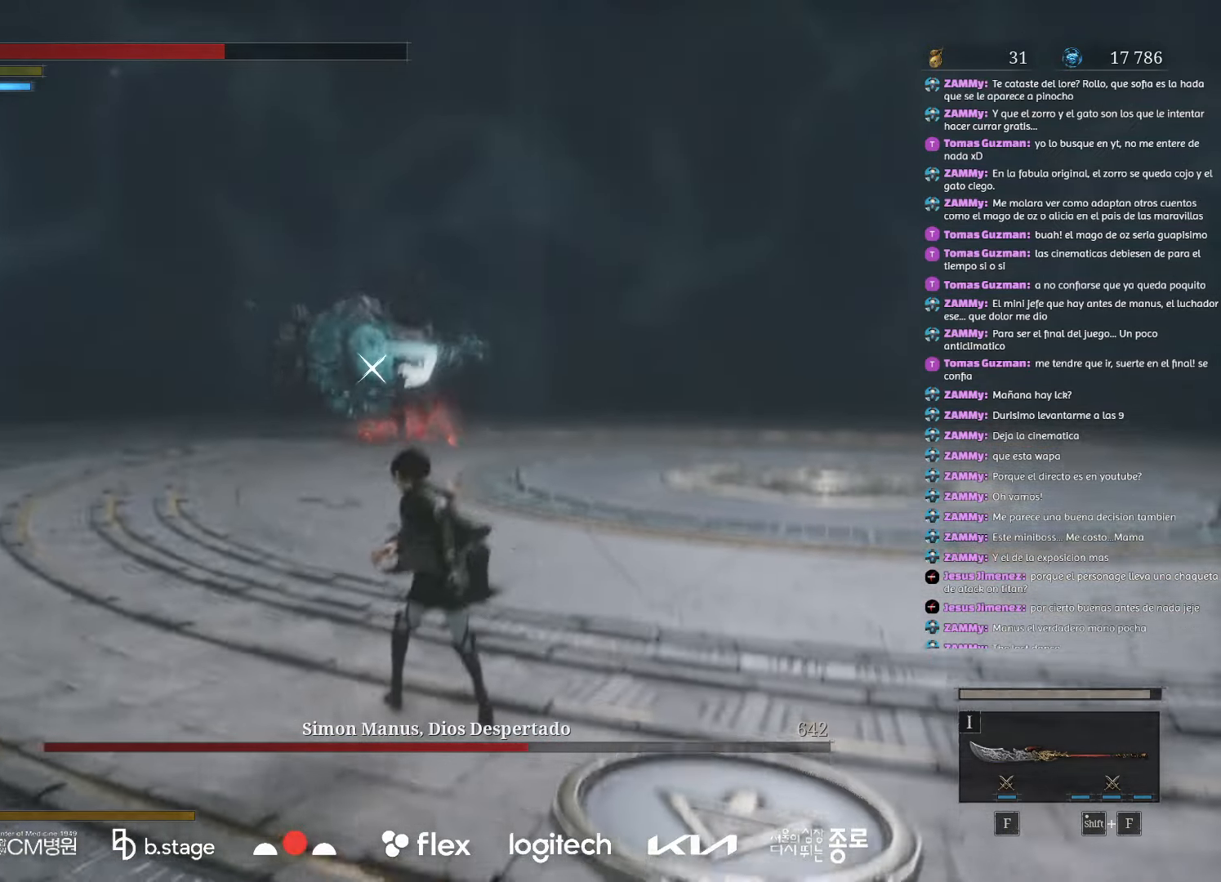
{"keys": ["s"], "mouse": [], "events": [[117, "e", "up"], [217, "e", "down"], [333, "e", "up"]]}
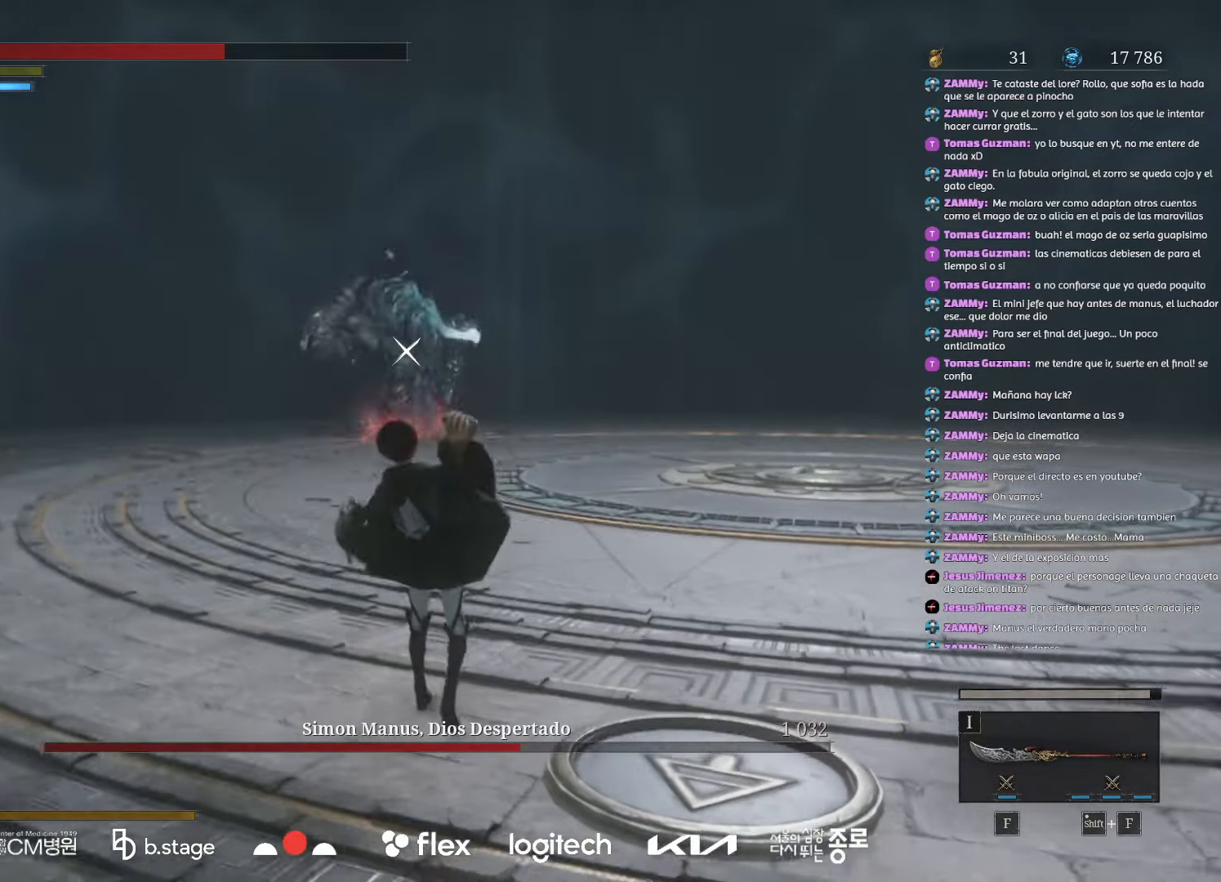
{"keys": [], "mouse": [], "events": [[167, "s", "up"]]}
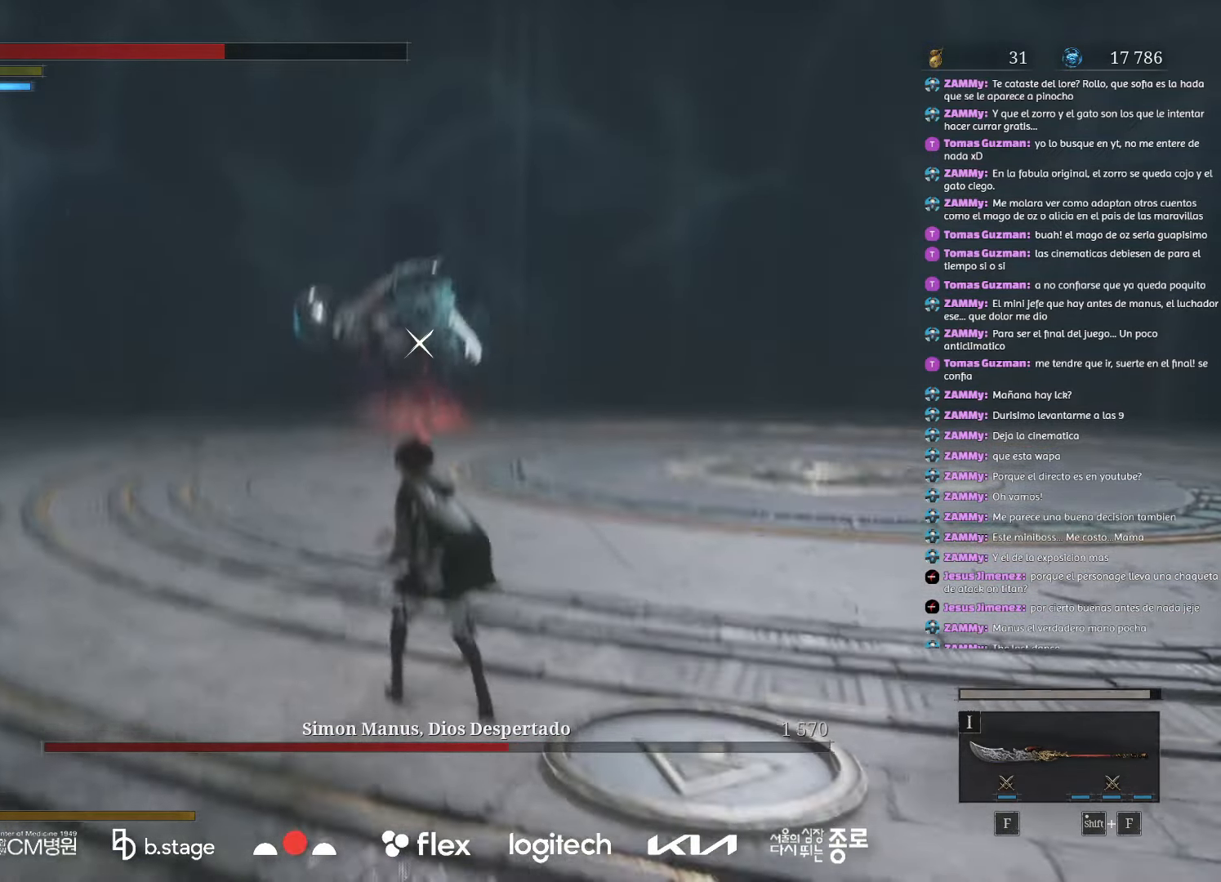
{"keys": ["d", "s"], "mouse": ["left"], "events": [[33, "d", "down"], [50, "s", "down"], [150, "mouse_left", "down"], [250, "mouse_left", "up"], [383, "mouse_left", "down"]]}
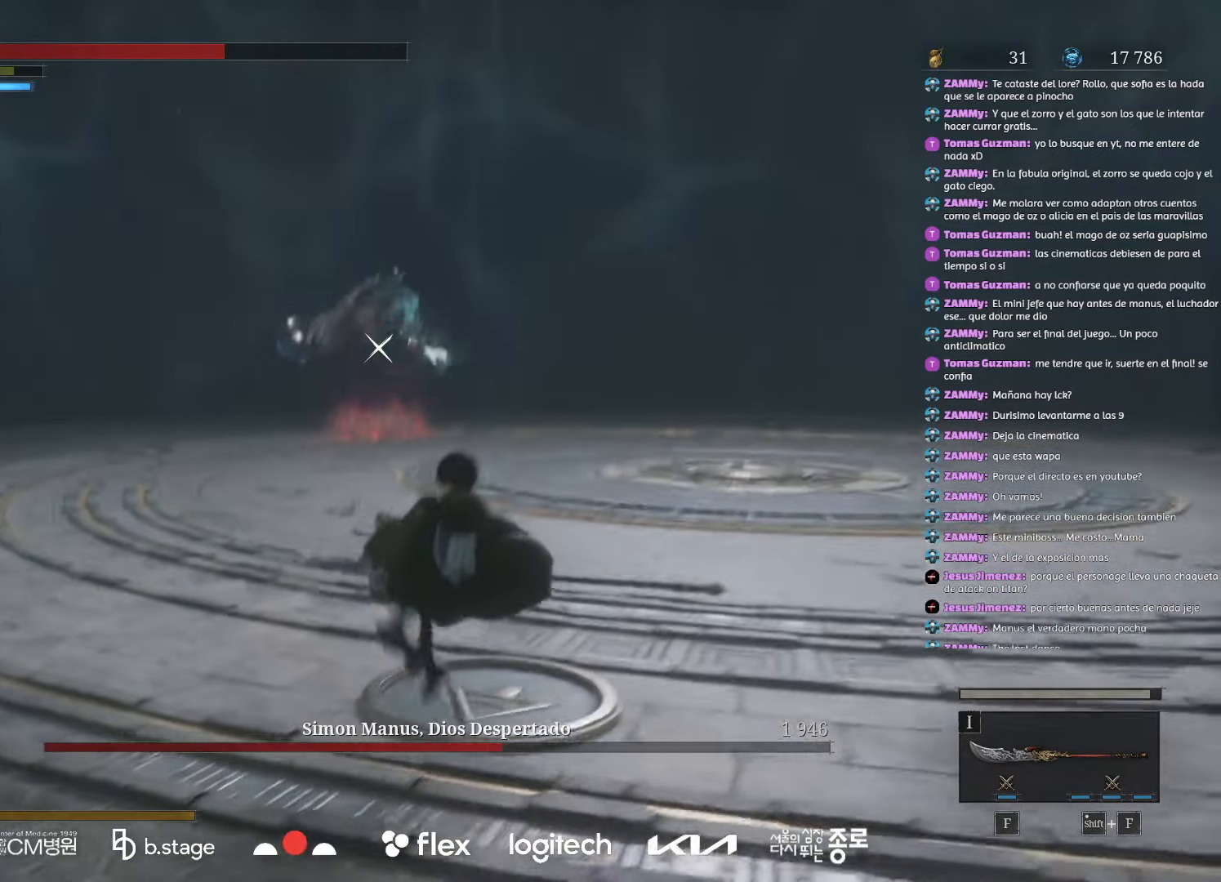
{"keys": ["d"], "mouse": ["left"], "events": [[233, "s", "up"]]}
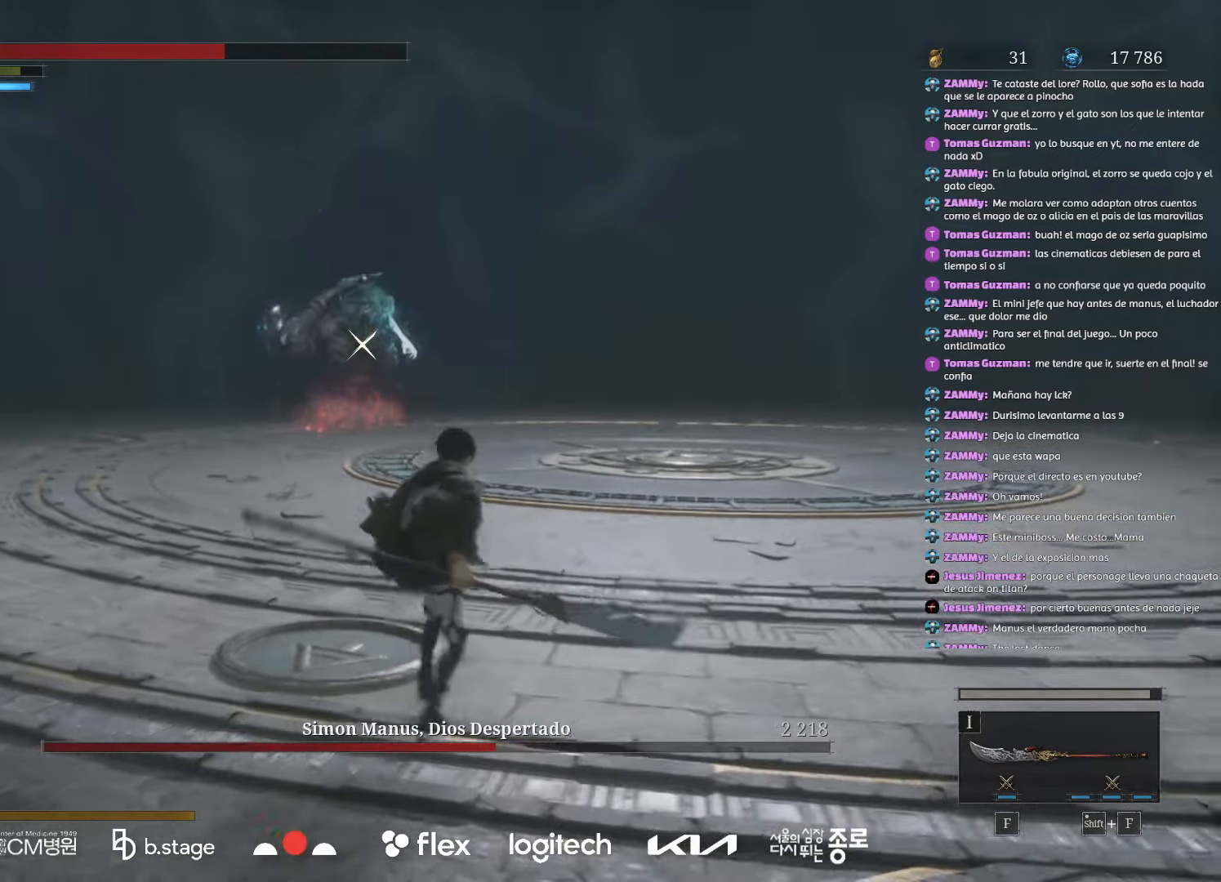
{"keys": ["d"], "mouse": ["left"], "events": []}
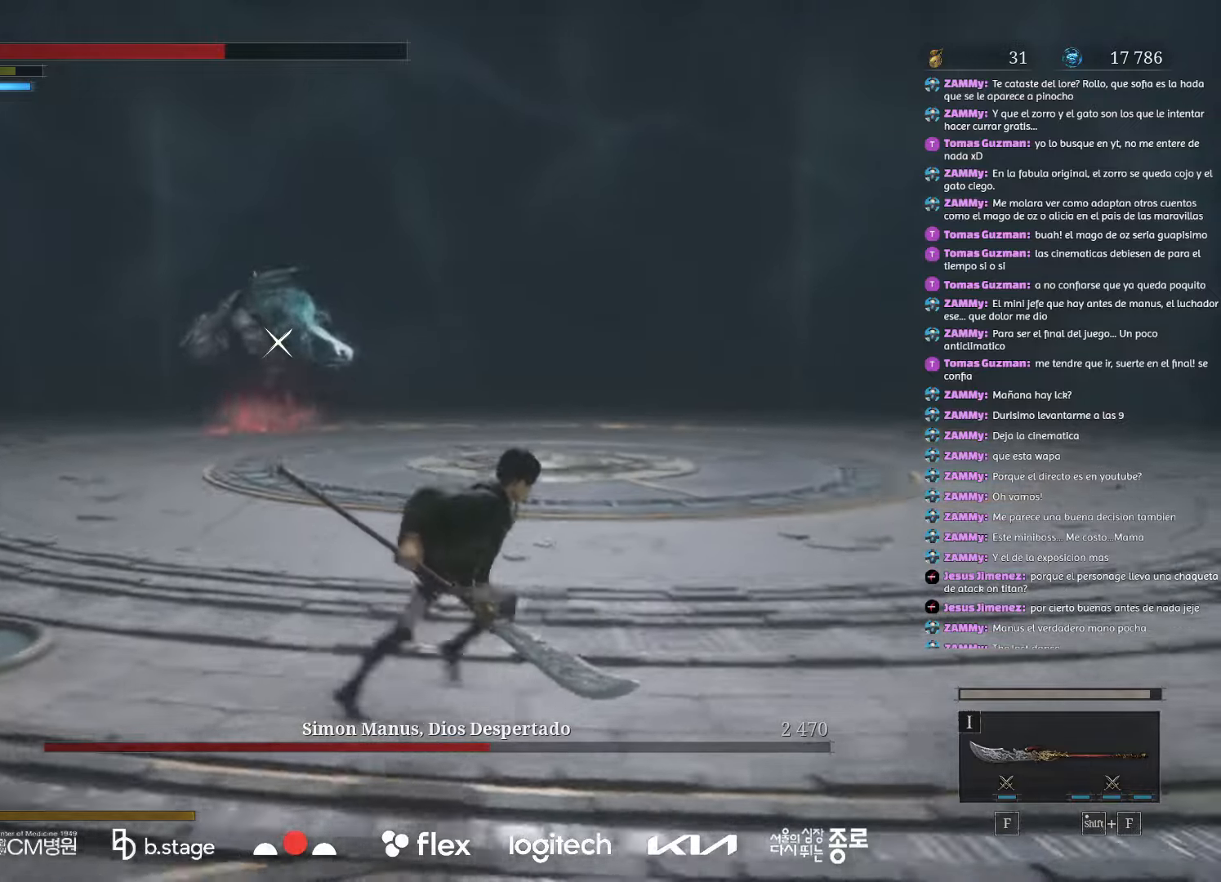
{"keys": ["d", "s"], "mouse": [], "events": [[367, "s", "down"], [400, "mouse_left", "up"]]}
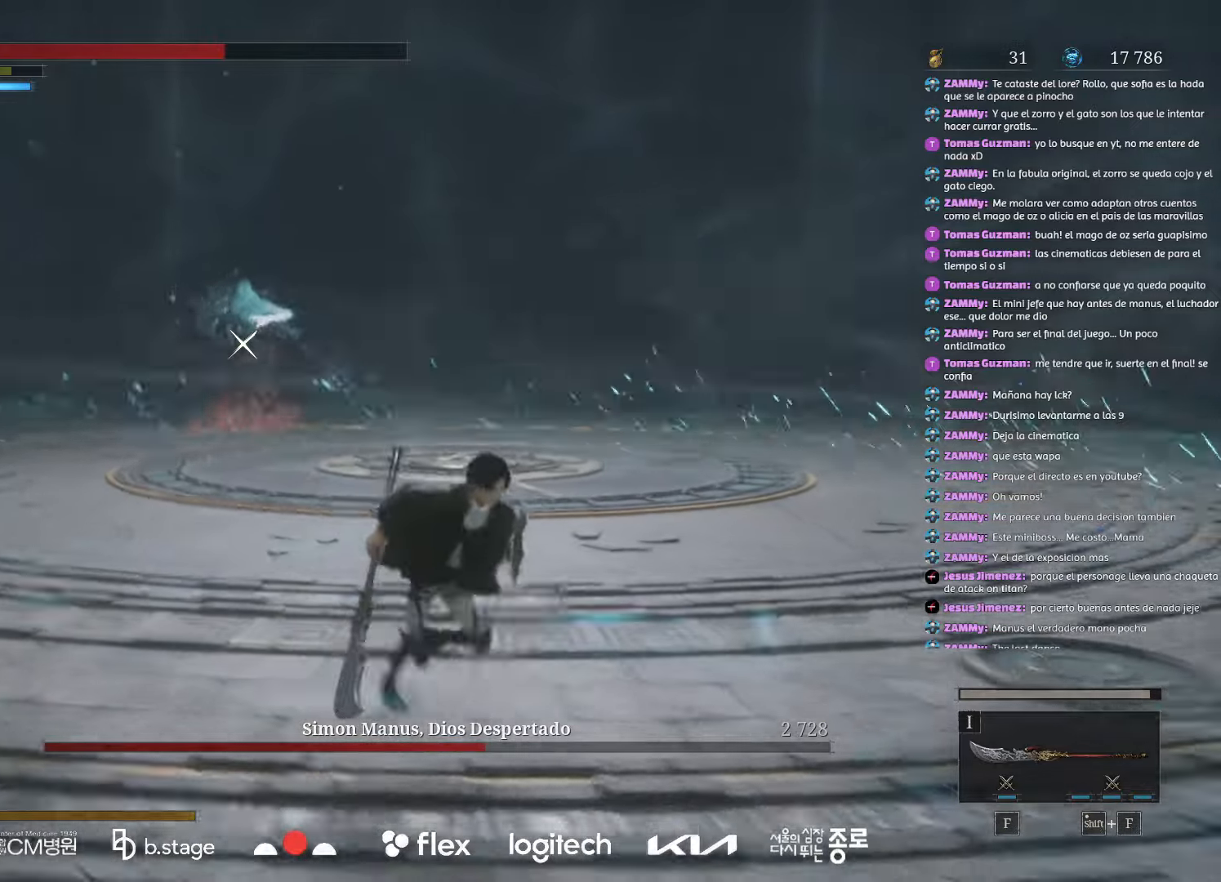
{"keys": ["d", "s"], "mouse": ["left"], "events": [[250, "mouse_left", "down"]]}
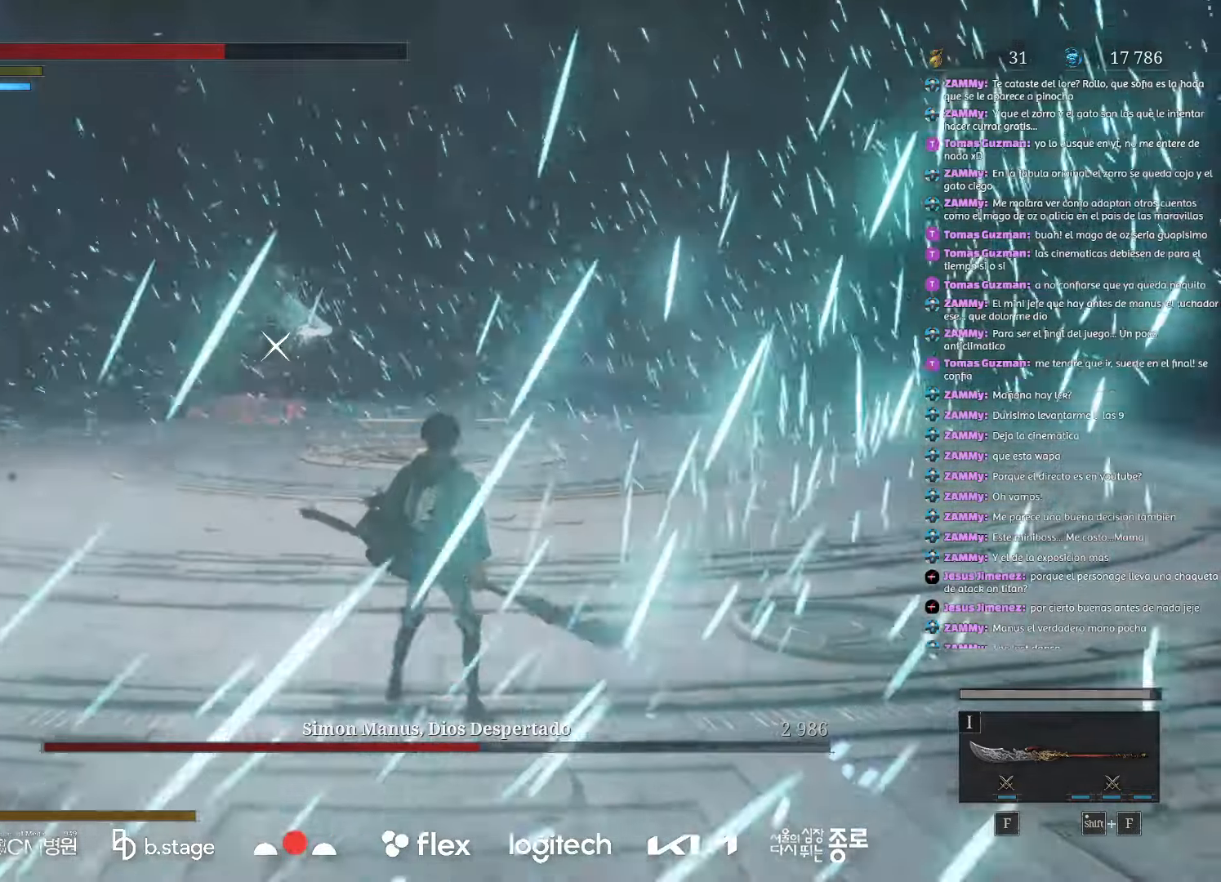
{"keys": ["d"], "mouse": ["left"], "events": [[17, "s", "up"]]}
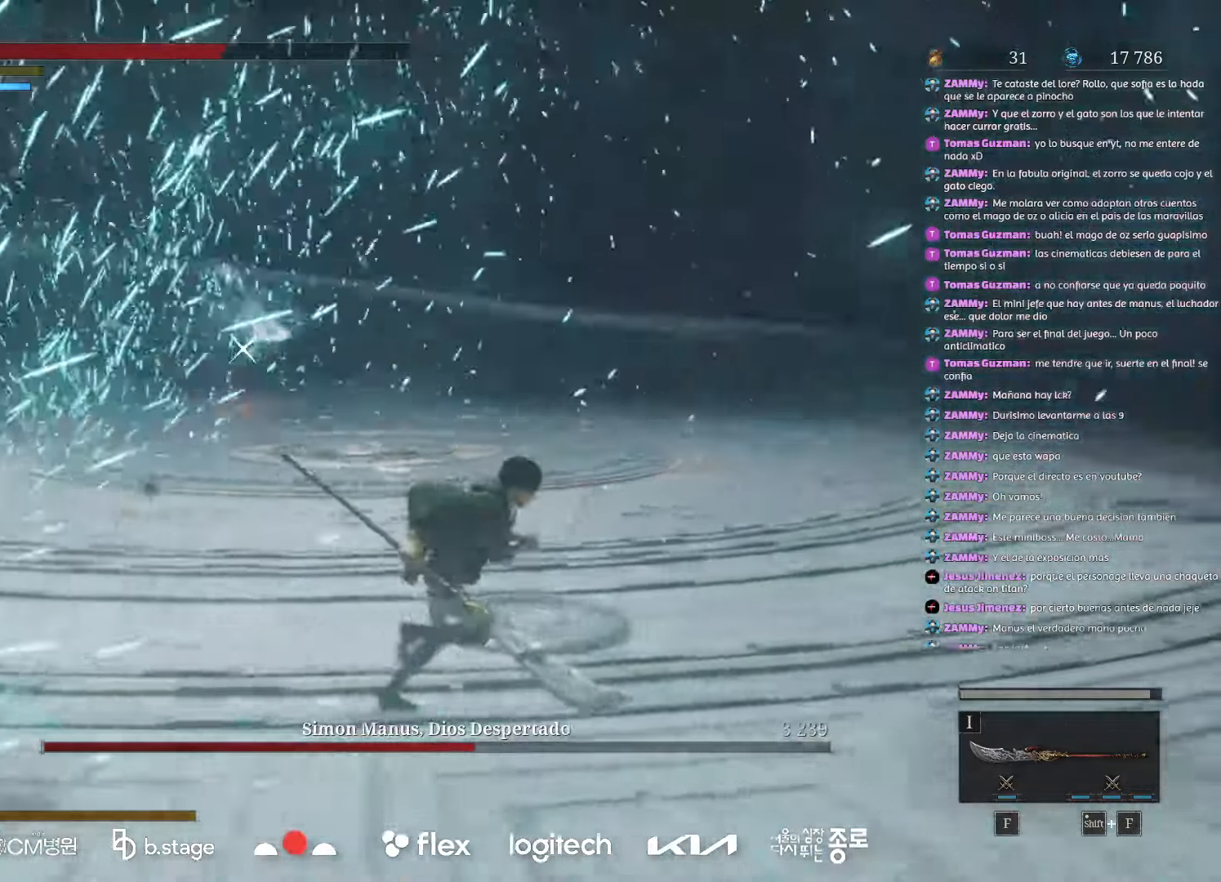
{"keys": ["d"], "mouse": ["left"], "events": []}
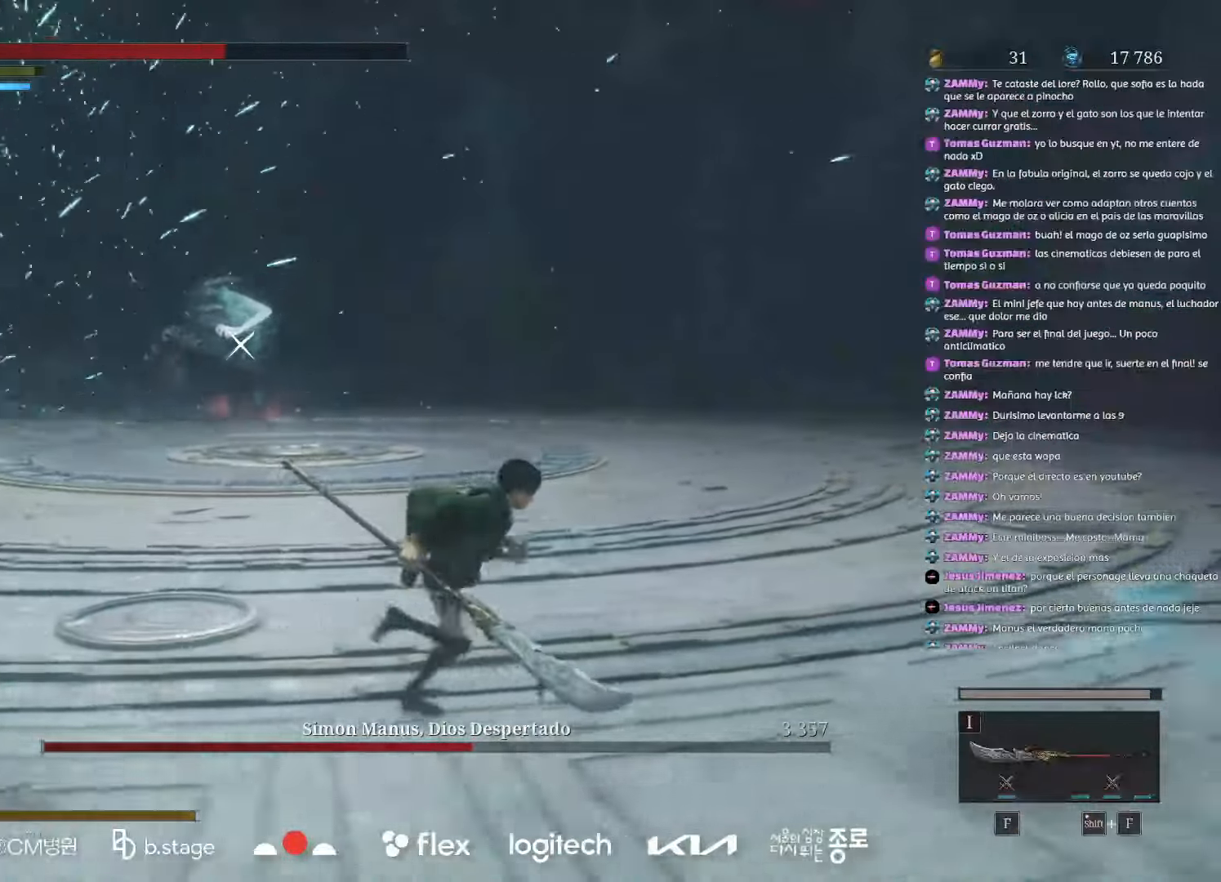
{"keys": ["d"], "mouse": ["left"], "events": []}
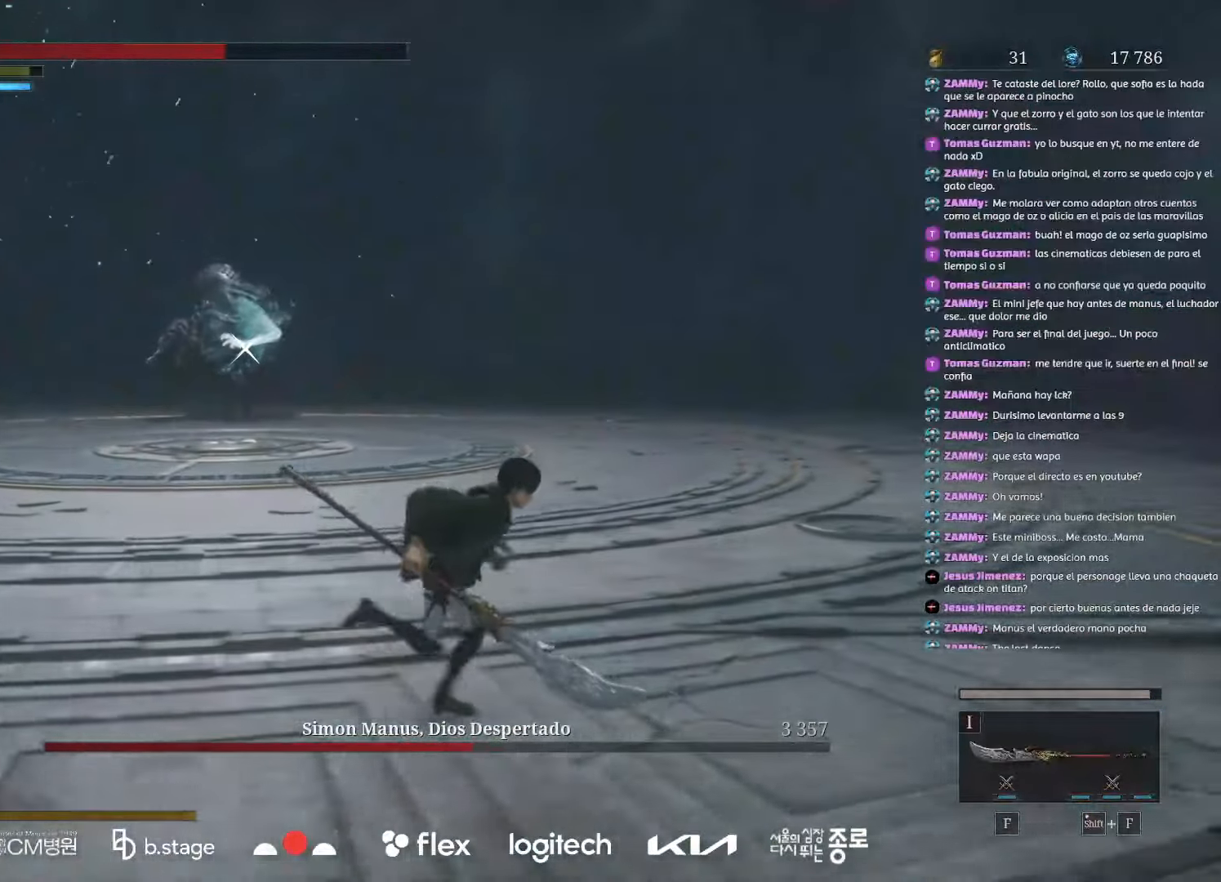
{"keys": ["d"], "mouse": ["left"], "events": []}
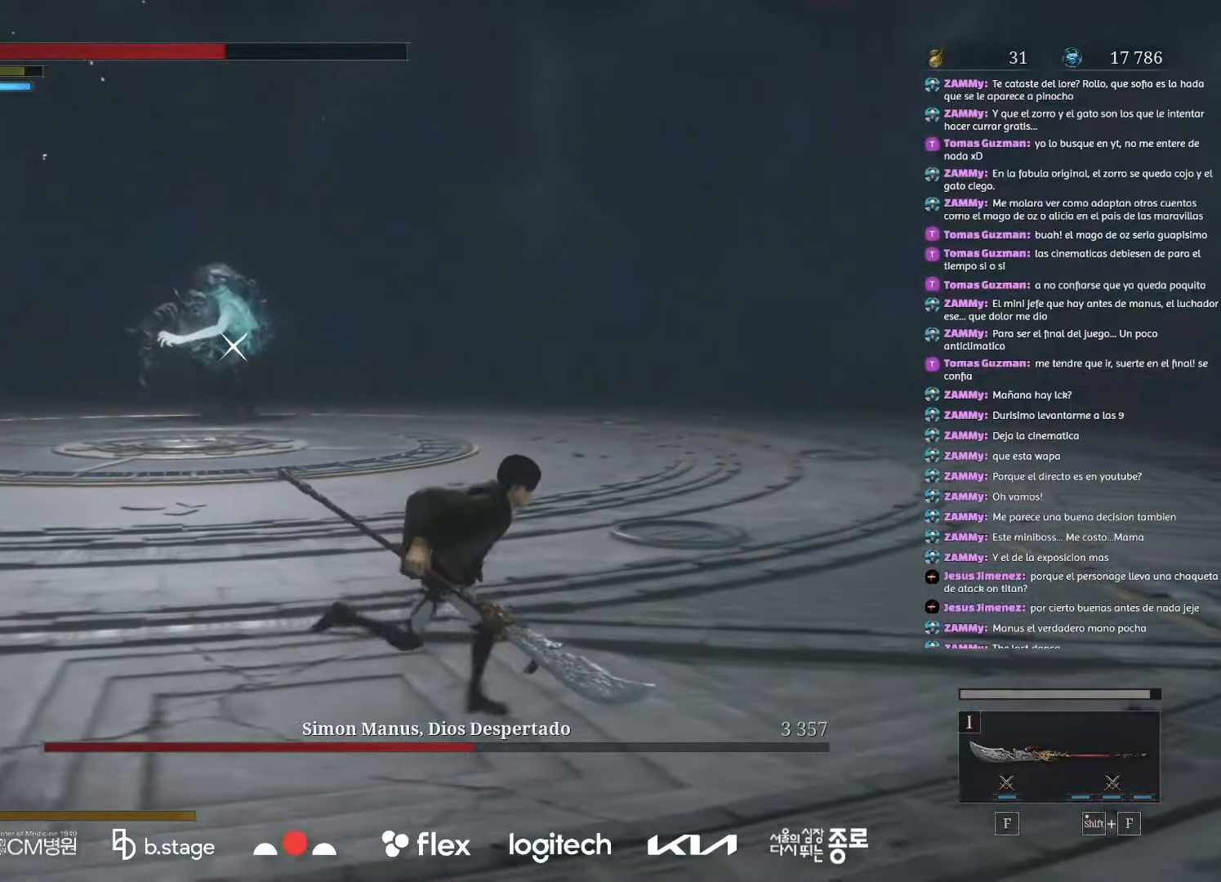
{"keys": ["d"], "mouse": ["left"], "events": []}
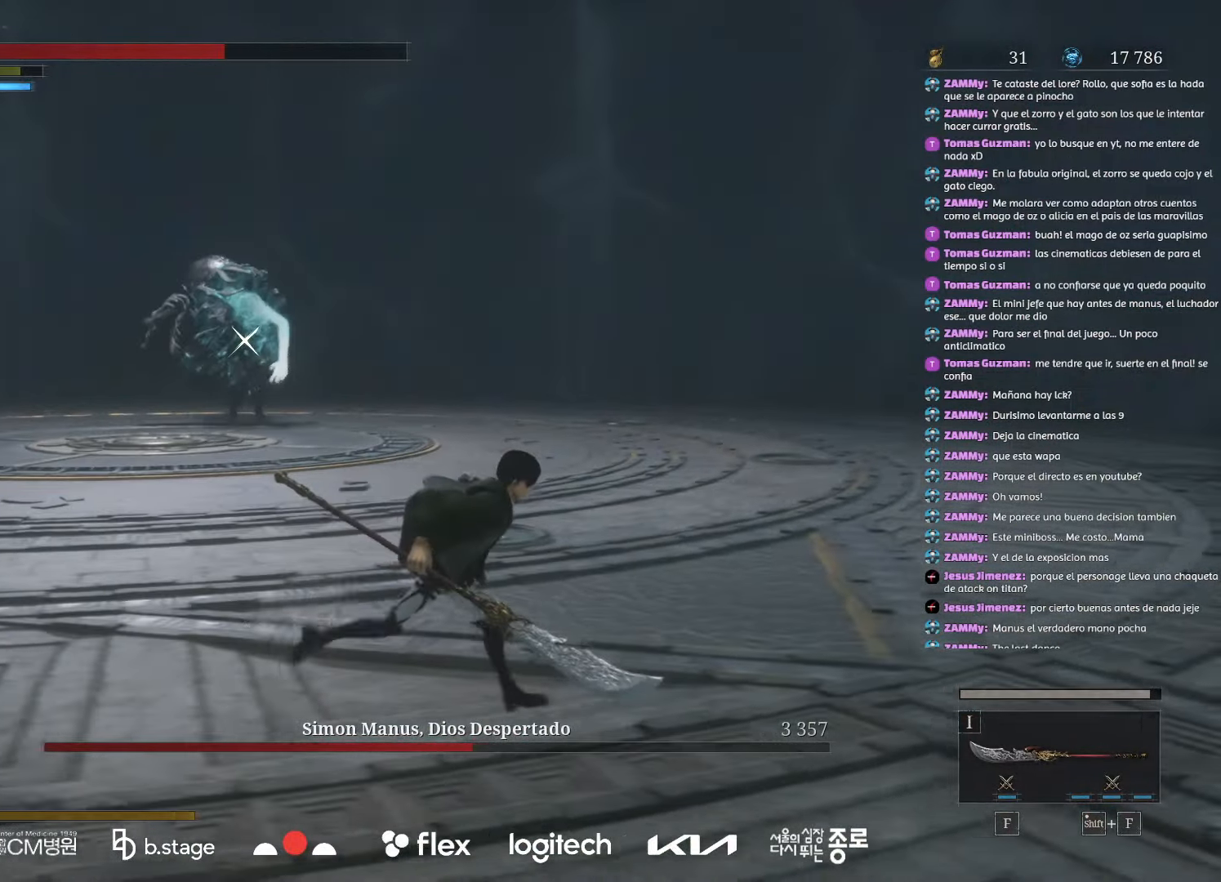
{"keys": ["d", "w"], "mouse": ["left"], "events": [[350, "w", "down"]]}
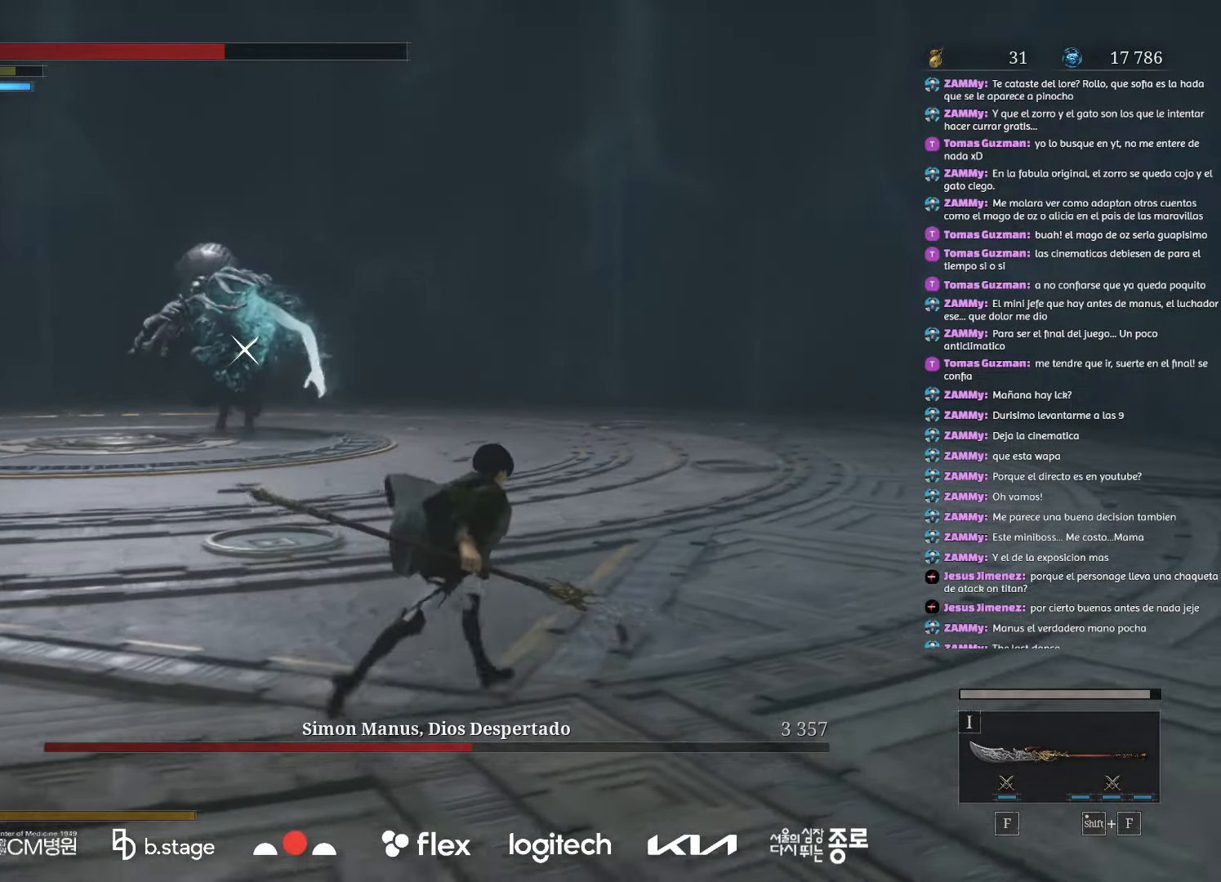
{"keys": ["d", "e"], "mouse": [], "events": [[67, "w", "up"], [467, "e", "down"], [467, "mouse_left", "up"]]}
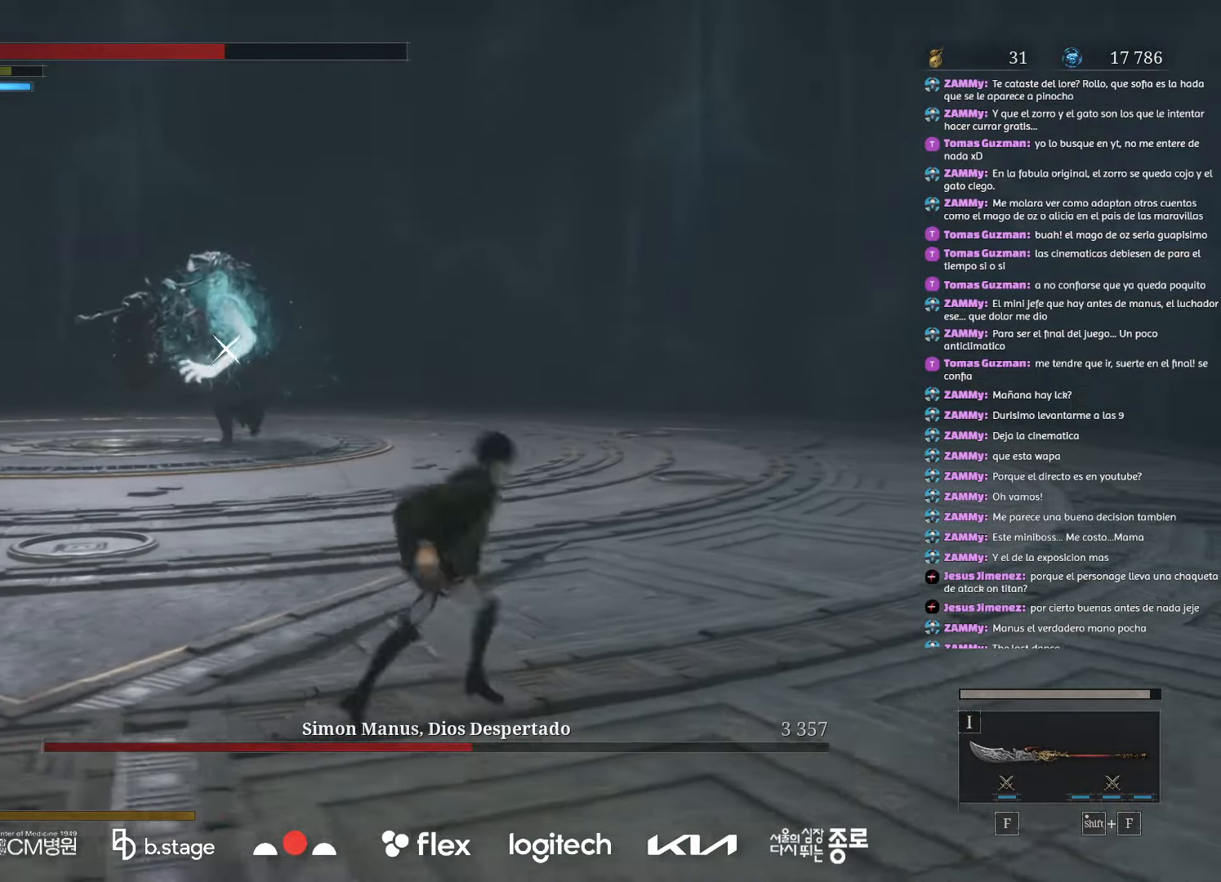
{"keys": ["d"], "mouse": [], "events": [[83, "e", "up"]]}
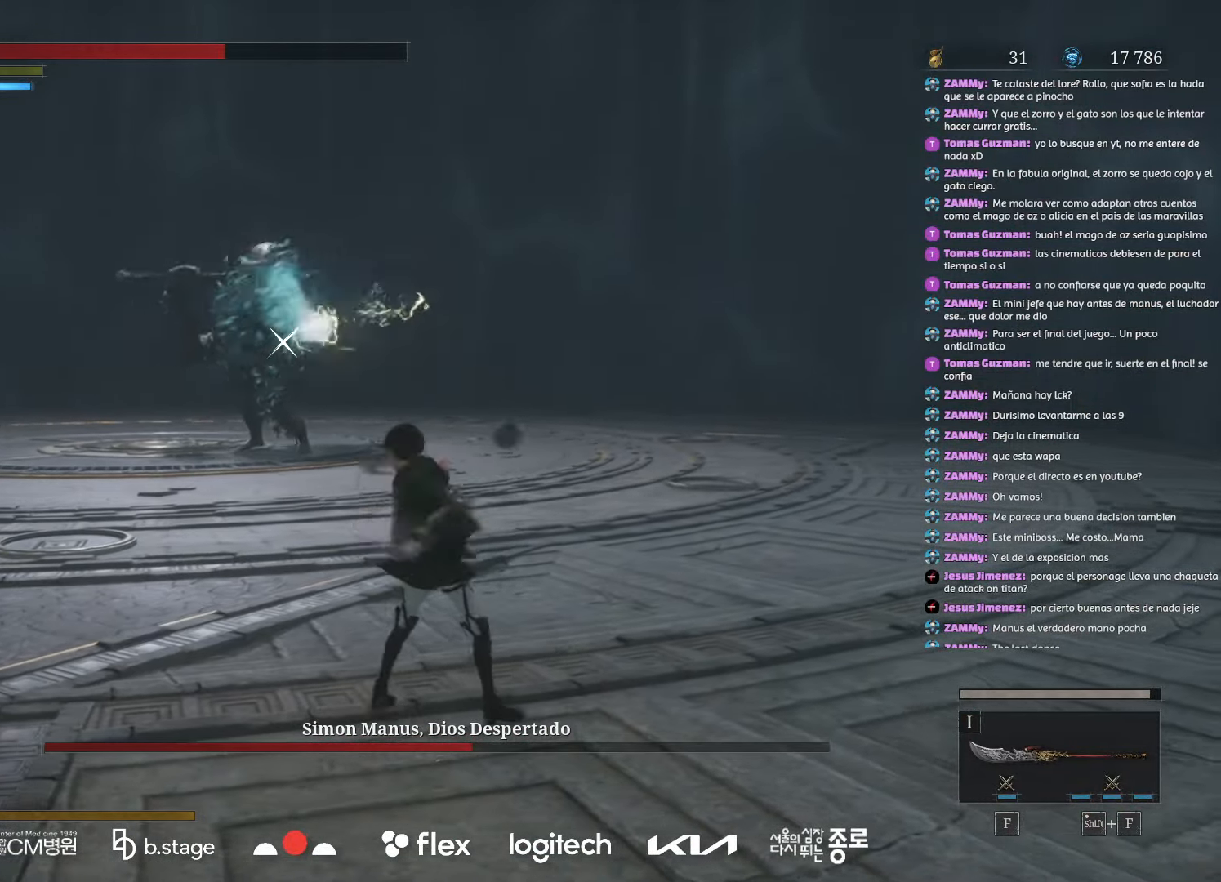
{"keys": ["d"], "mouse": [], "events": []}
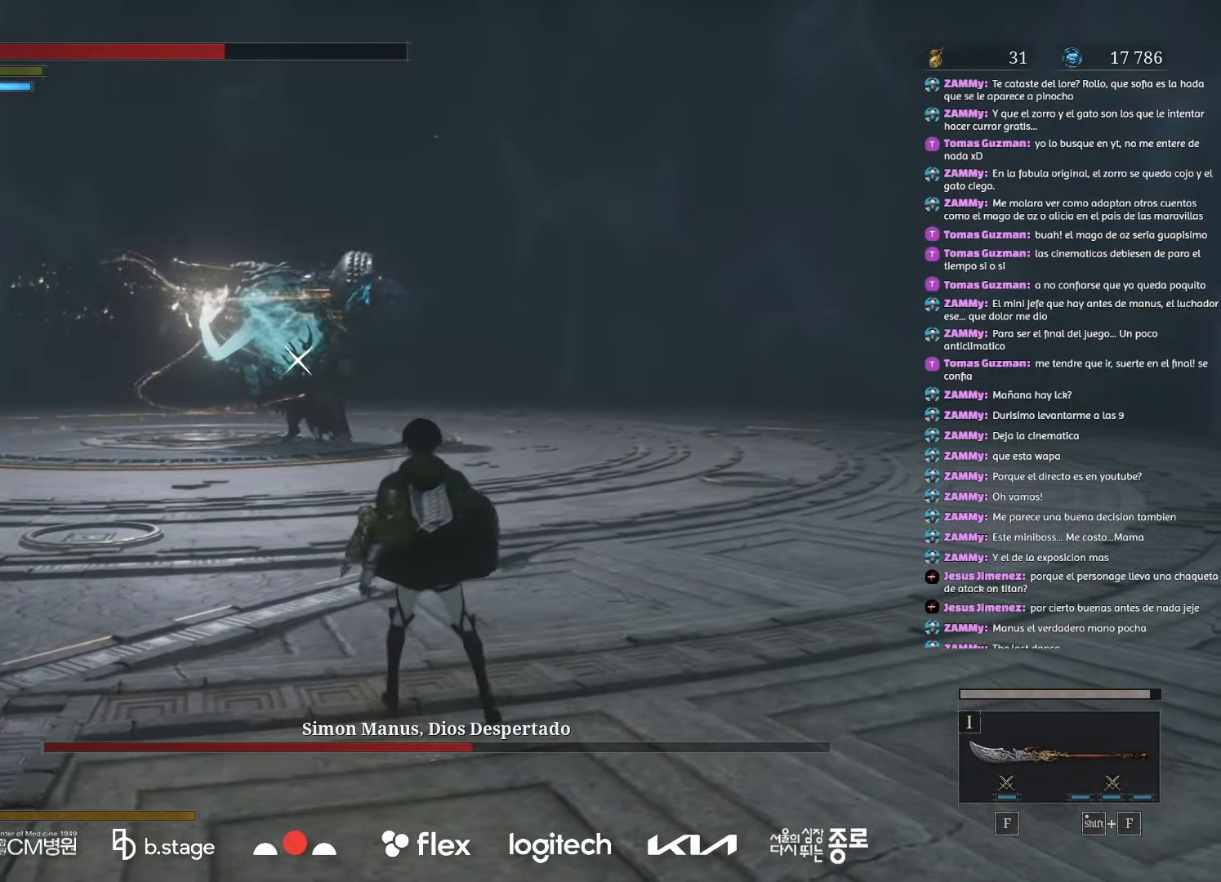
{"keys": ["d"], "mouse": [], "events": []}
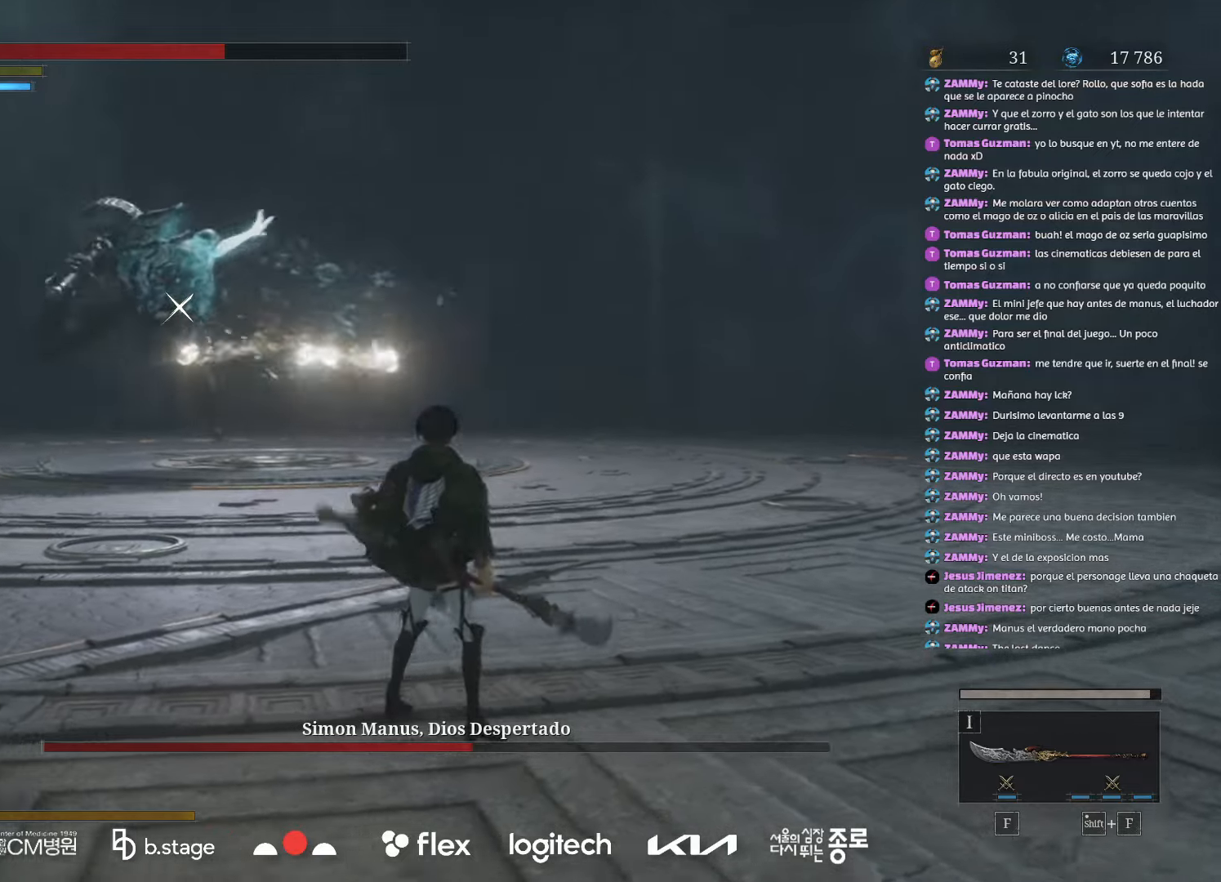
{"keys": ["d"], "mouse": [], "events": []}
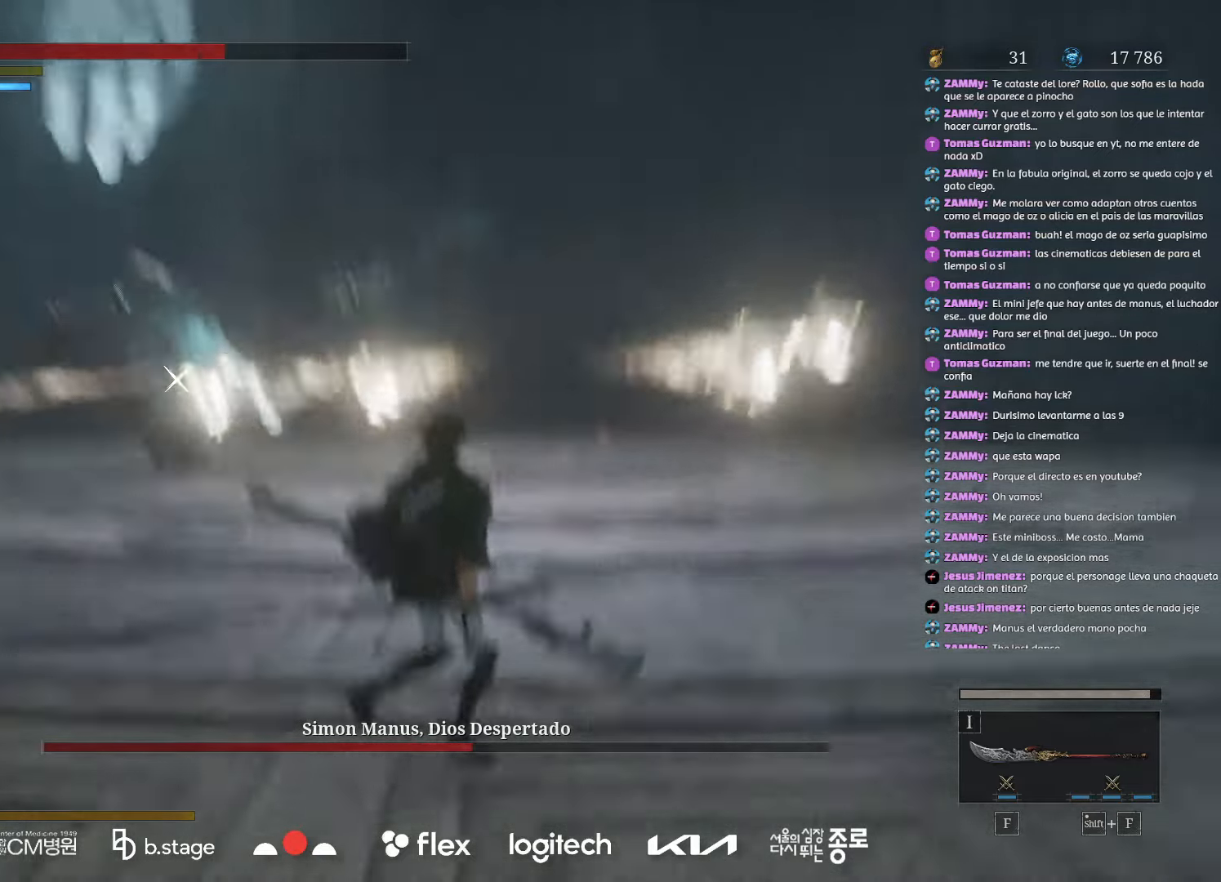
{"keys": ["d"], "mouse": []}
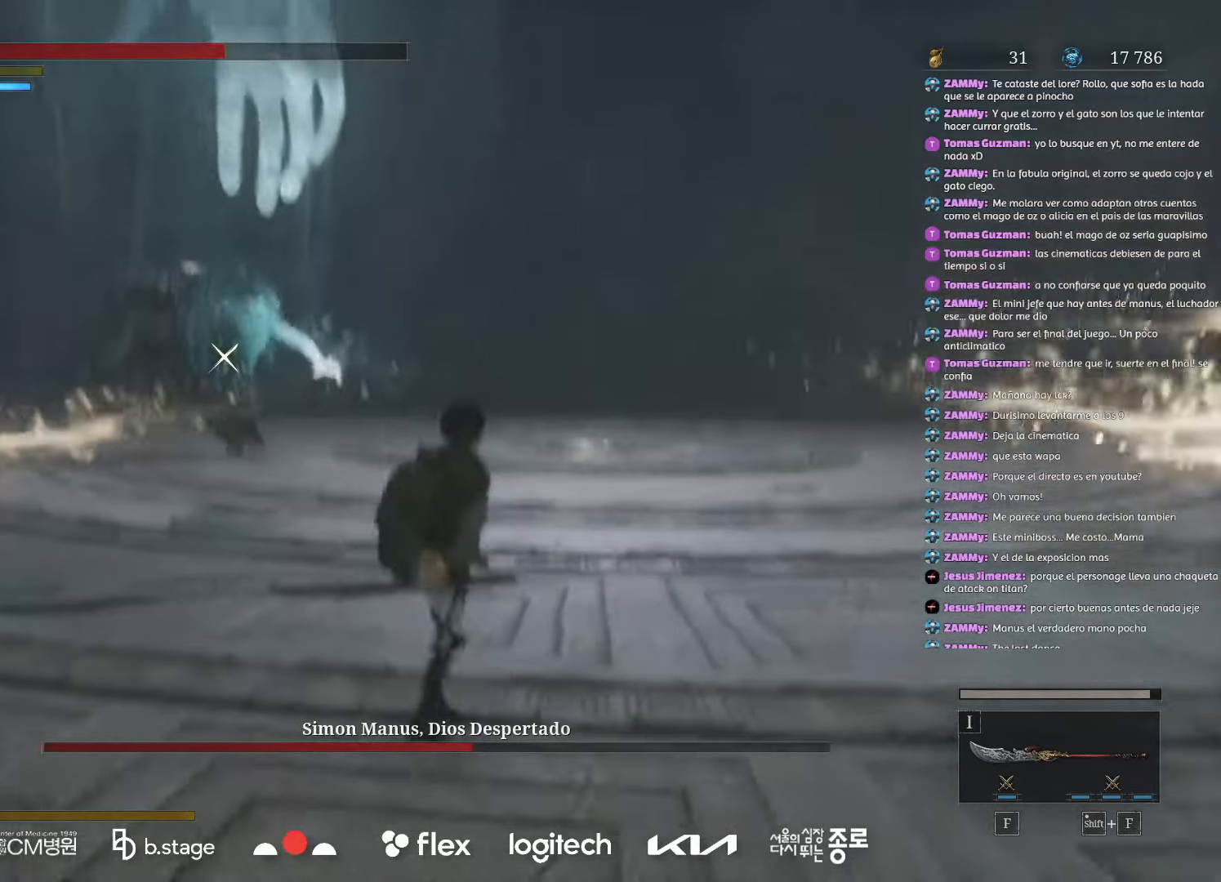
{"keys": [], "mouse": [], "events": [[433, "d", "up"]]}
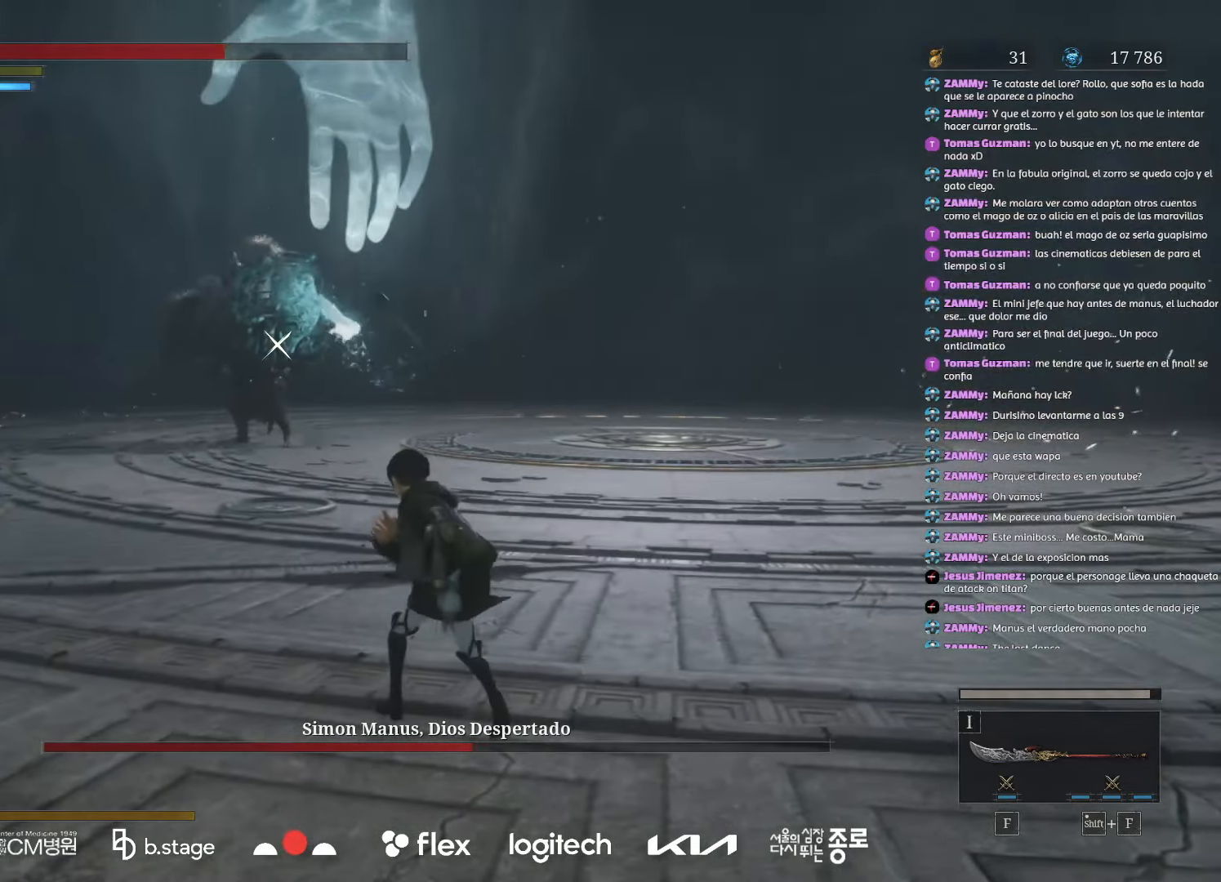
{"keys": [], "mouse": [], "events": [[150, "e", "down"], [250, "e", "up"], [367, "e", "down"], [450, "e", "up"]]}
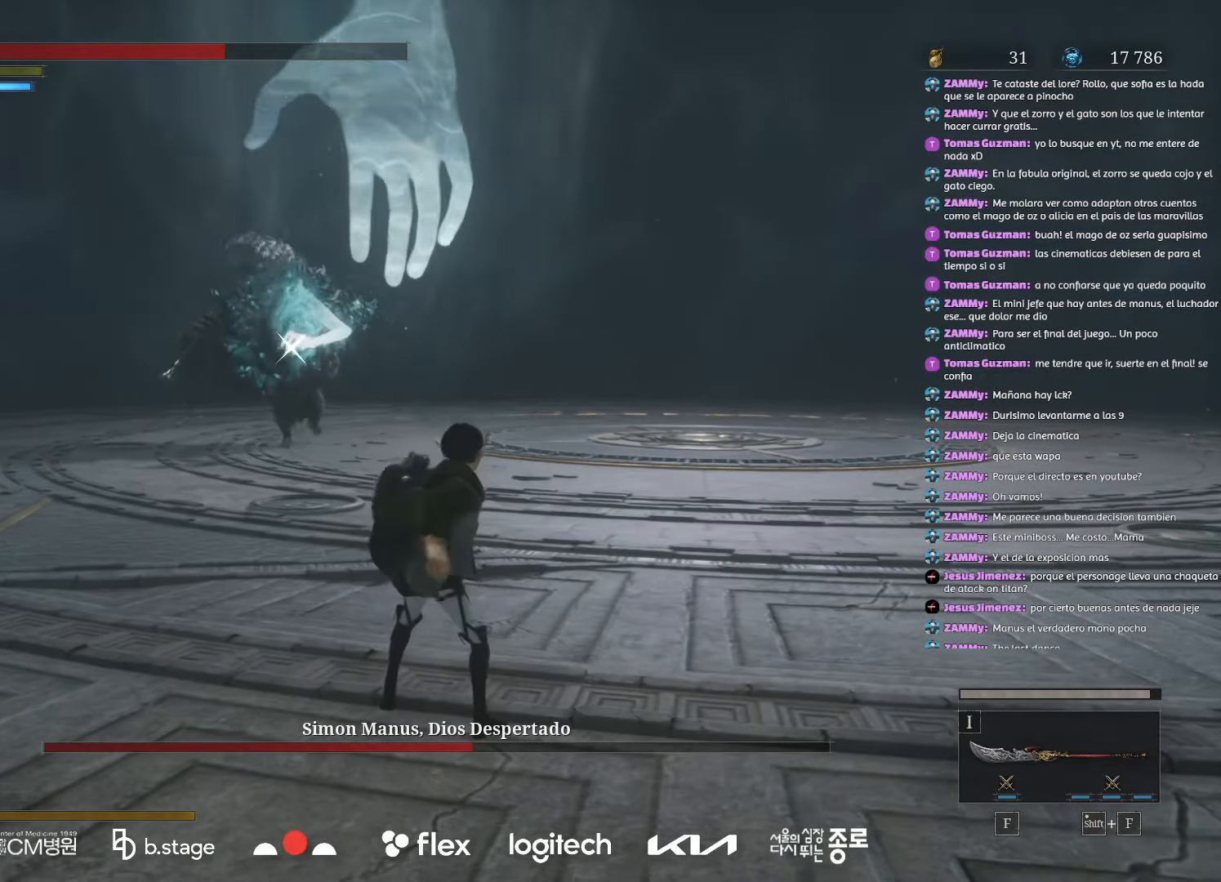
{"keys": [], "mouse": [], "events": []}
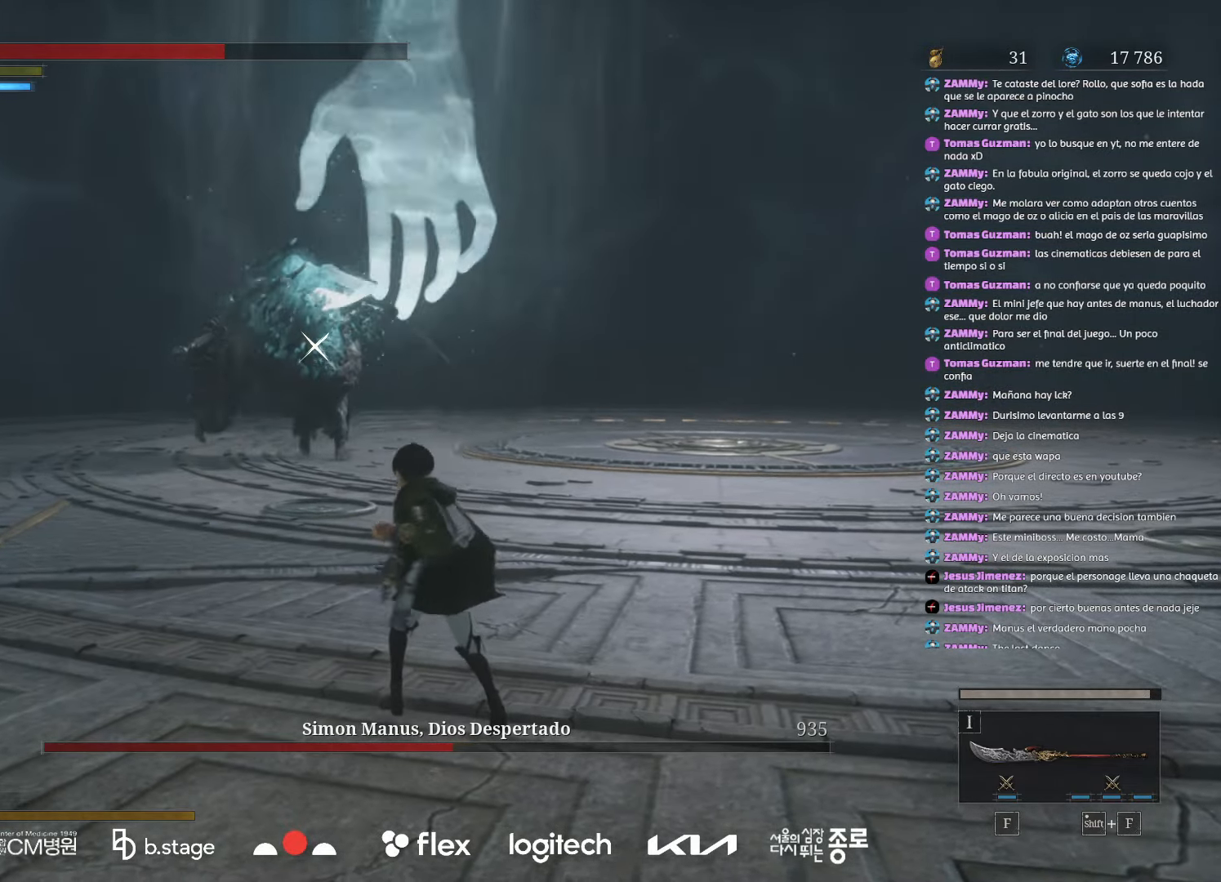
{"keys": [], "mouse": [], "events": [[150, "e", "down"], [267, "e", "up"], [367, "e", "down"], [467, "e", "up"]]}
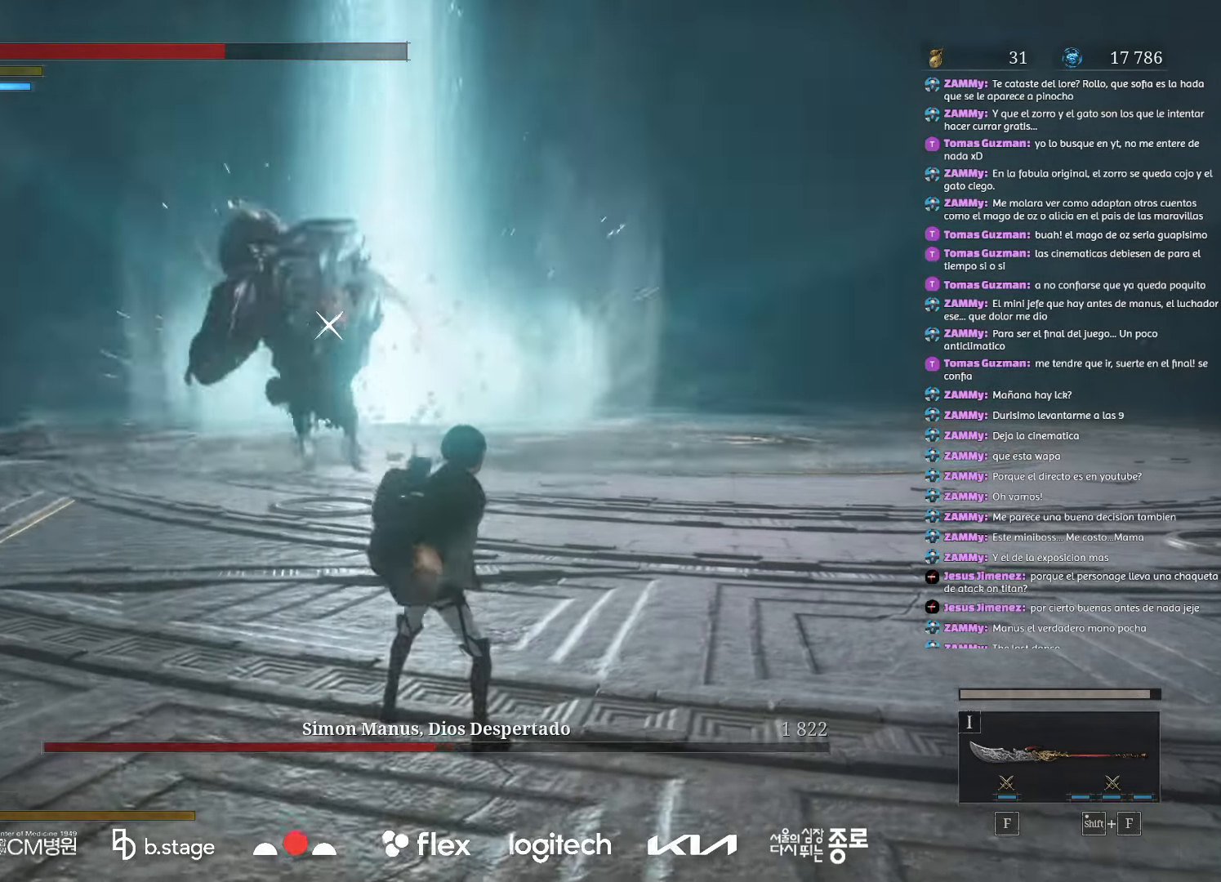
{"keys": [], "mouse": [], "events": []}
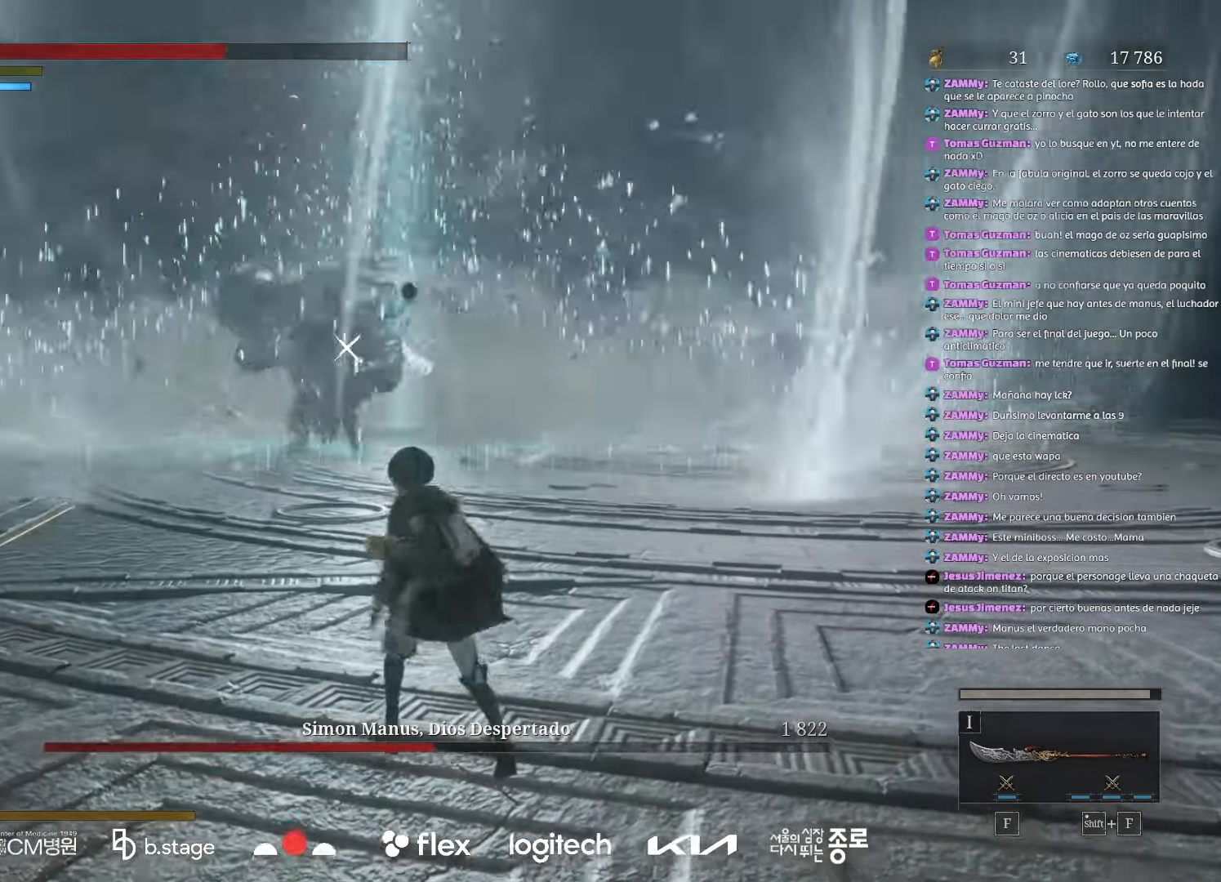
{"keys": [], "mouse": [], "events": []}
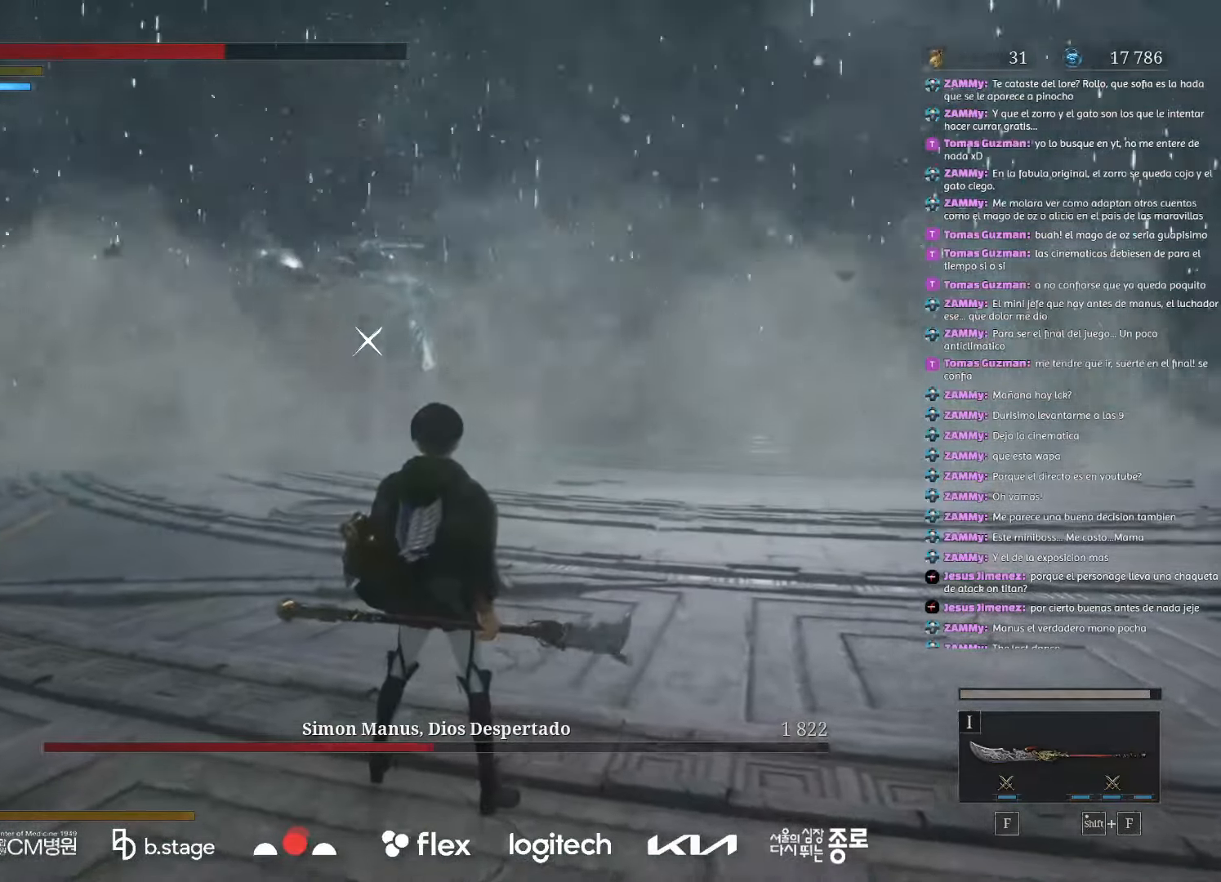
{"keys": [], "mouse": [], "events": [[233, "e", "down"], [367, "e", "up"]]}
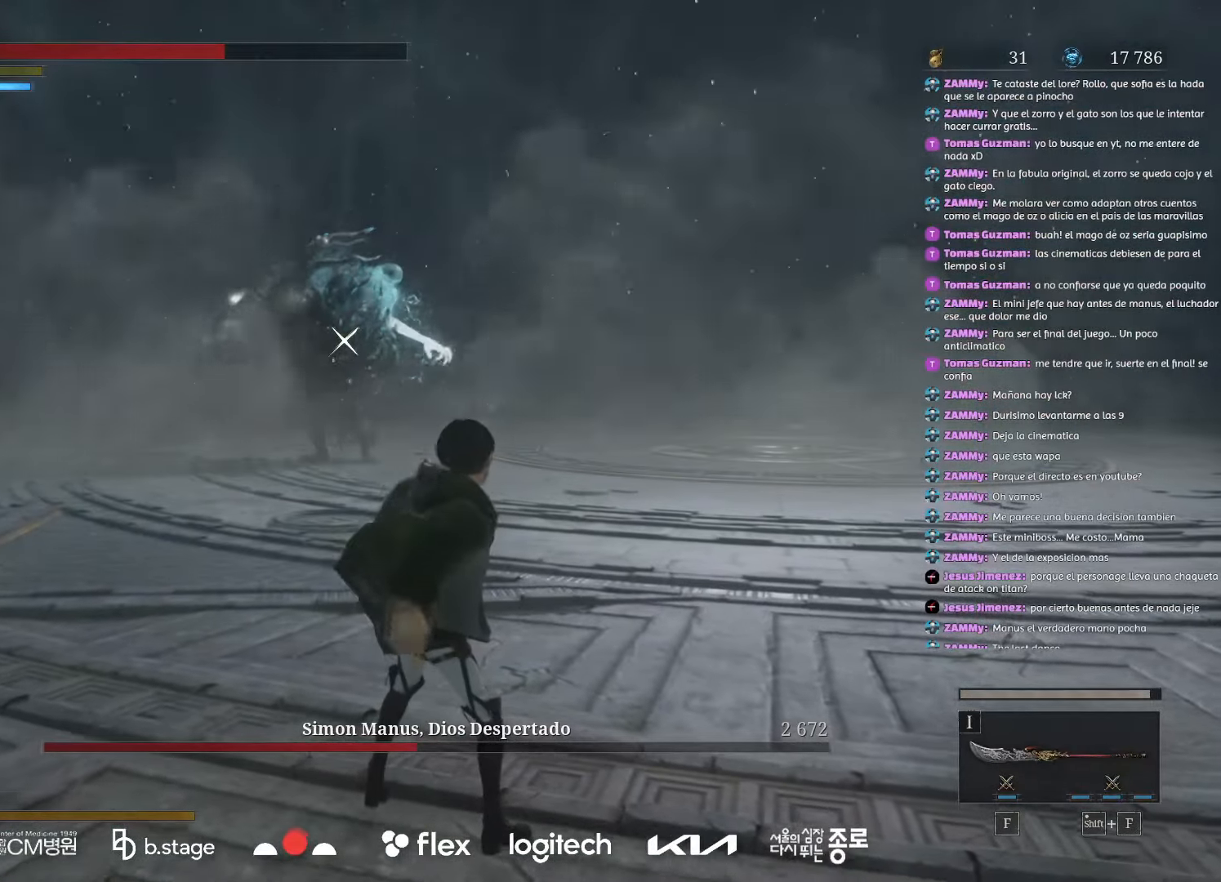
{"keys": [], "mouse": [], "events": []}
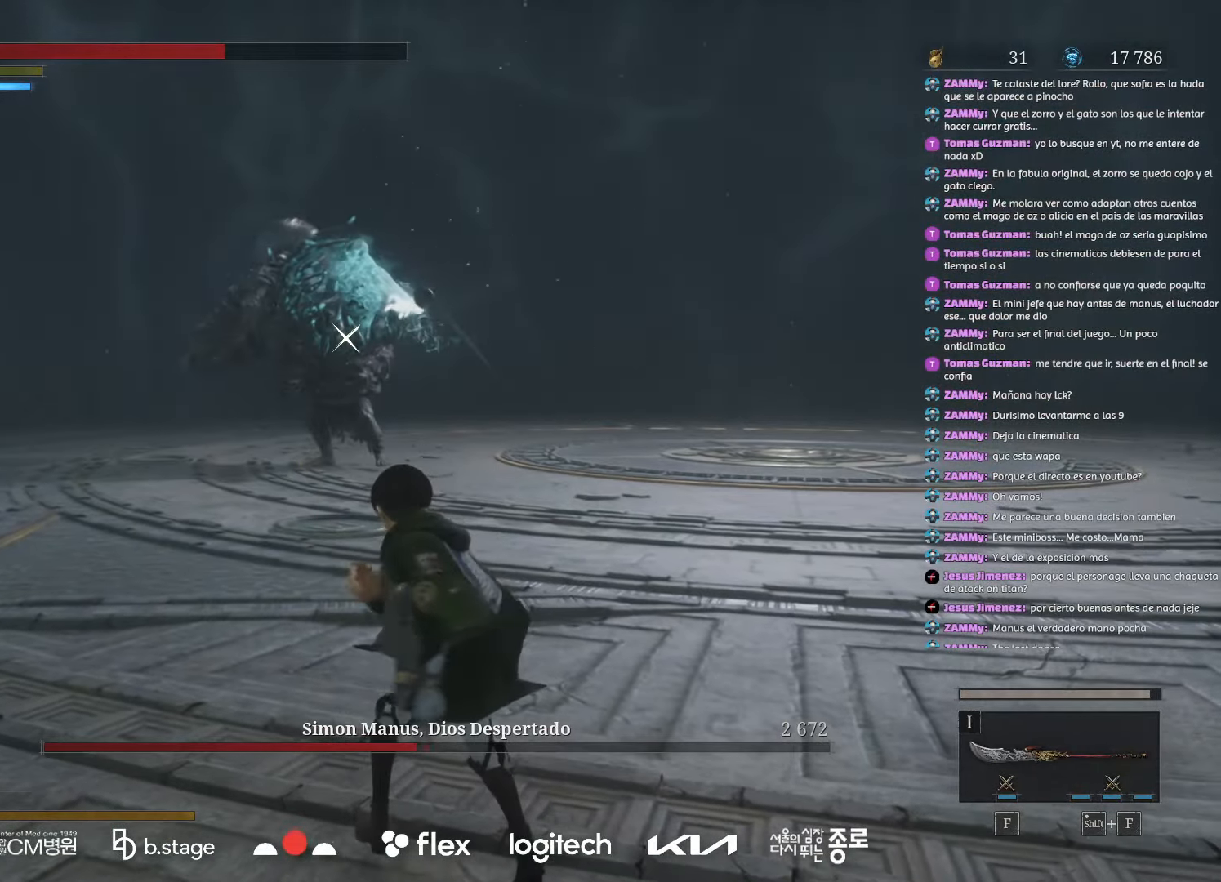
{"keys": [], "mouse": [], "events": []}
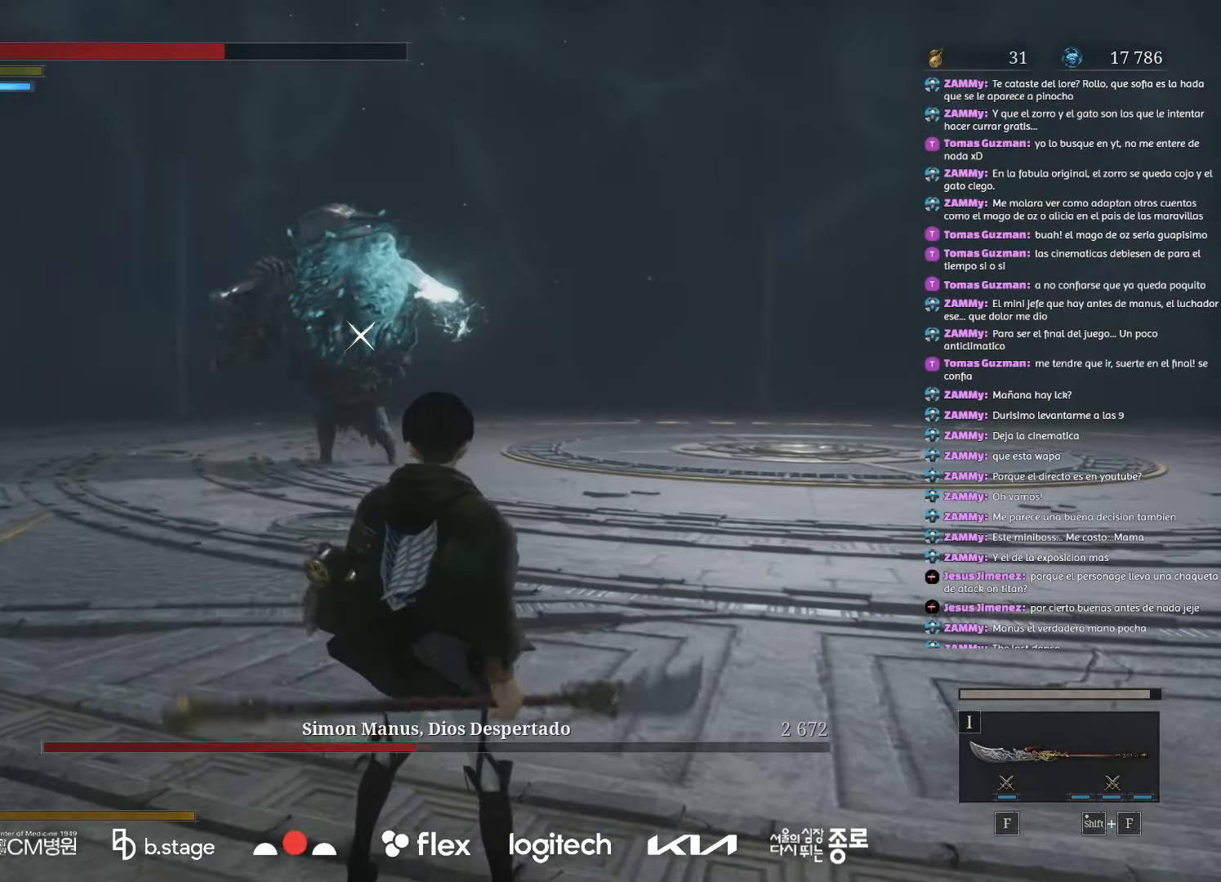
{"keys": [], "mouse": [], "events": [[183, "e", "down"], [367, "e", "up"]]}